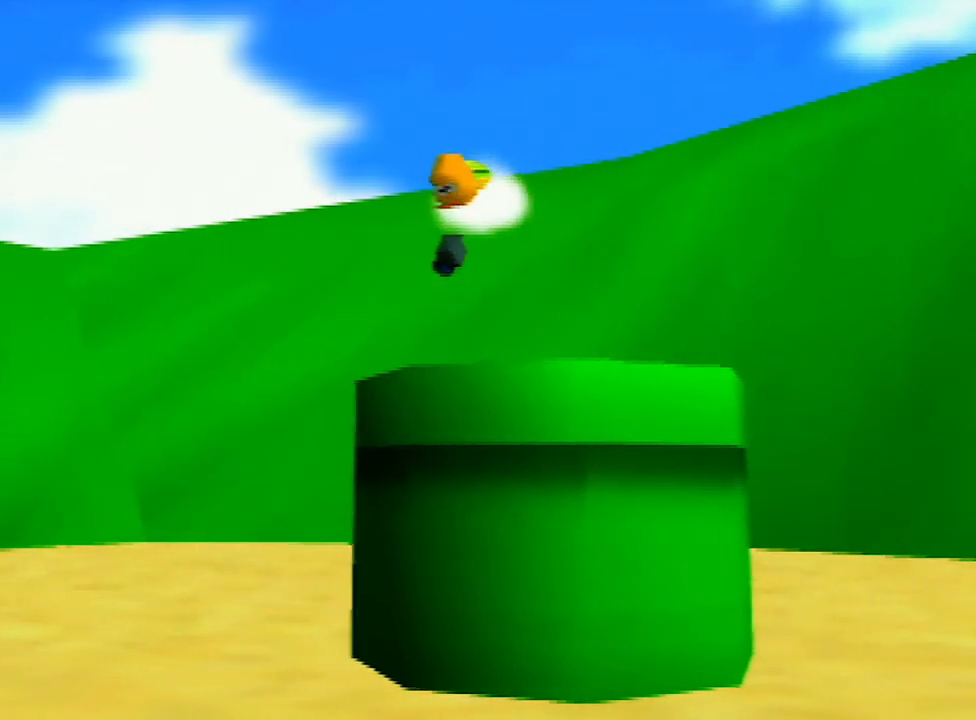
Gameplay with a controller (Nintendo layout); each line is a JSON object with the inputs held at the frame after it. "events" lists button and stick changes between this image and that frame as [ms after this image, input, new state], when the widget could be followed in between. Not read: L3 R3.
{"buttons": [], "left_stick": "up-right", "events": [[233, "left_stick", "right"], [367, "left_stick", "up-right"]]}
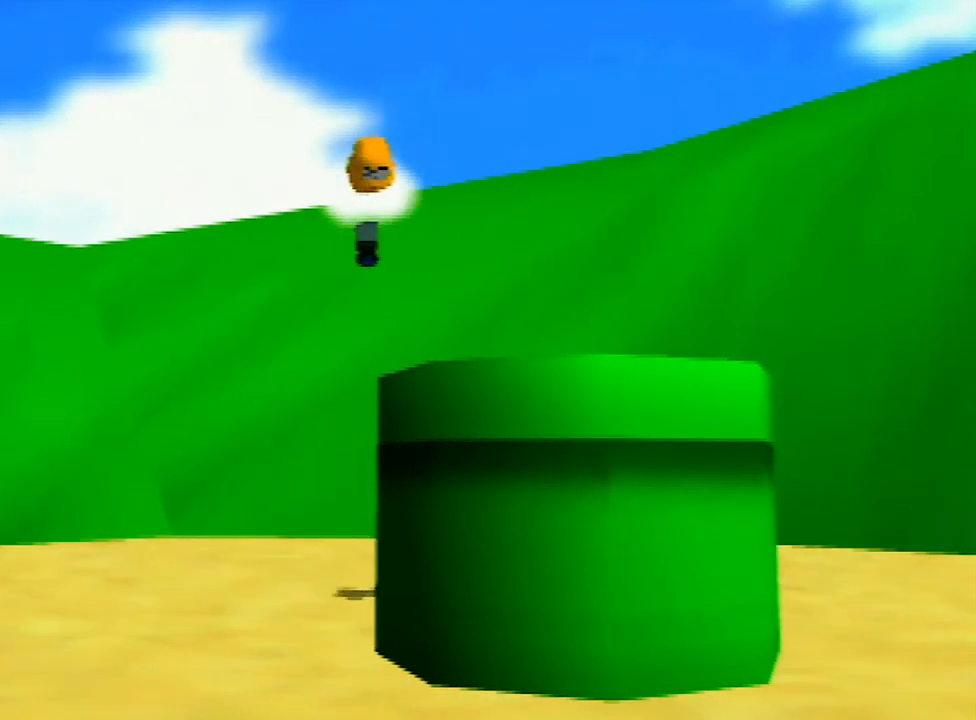
{"buttons": [], "left_stick": "up-right", "events": []}
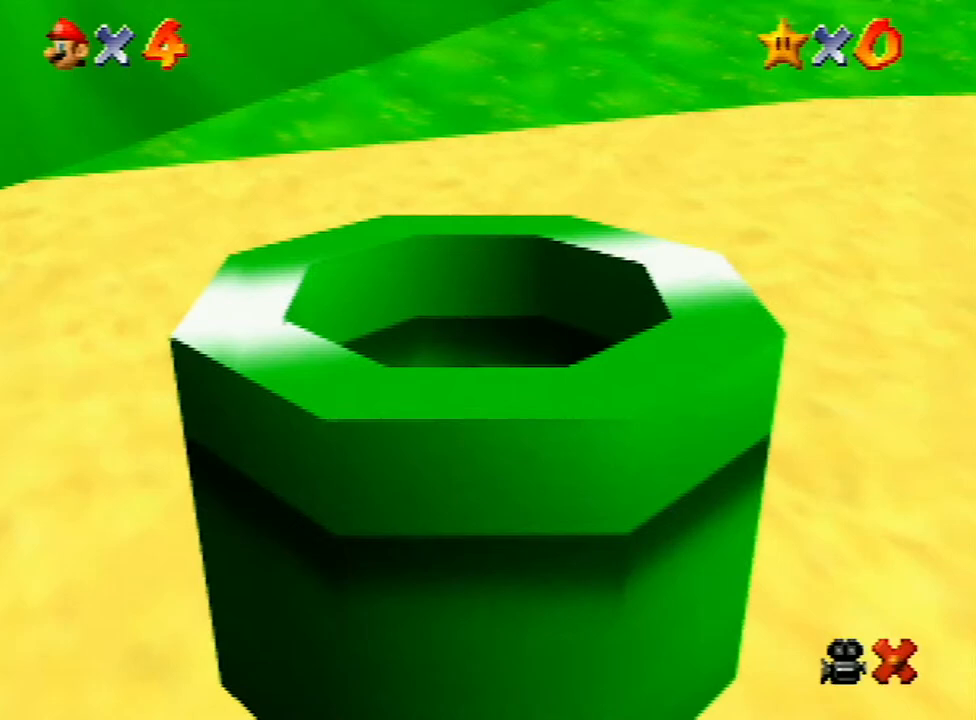
{"buttons": [], "left_stick": "up-right", "events": []}
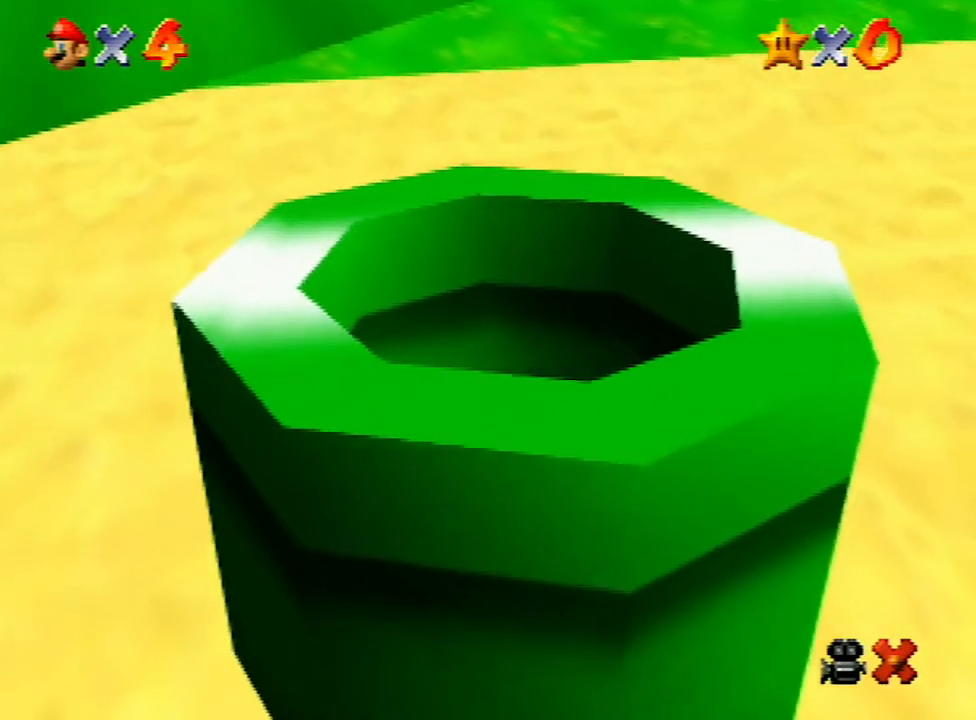
{"buttons": [], "left_stick": "up-right", "events": []}
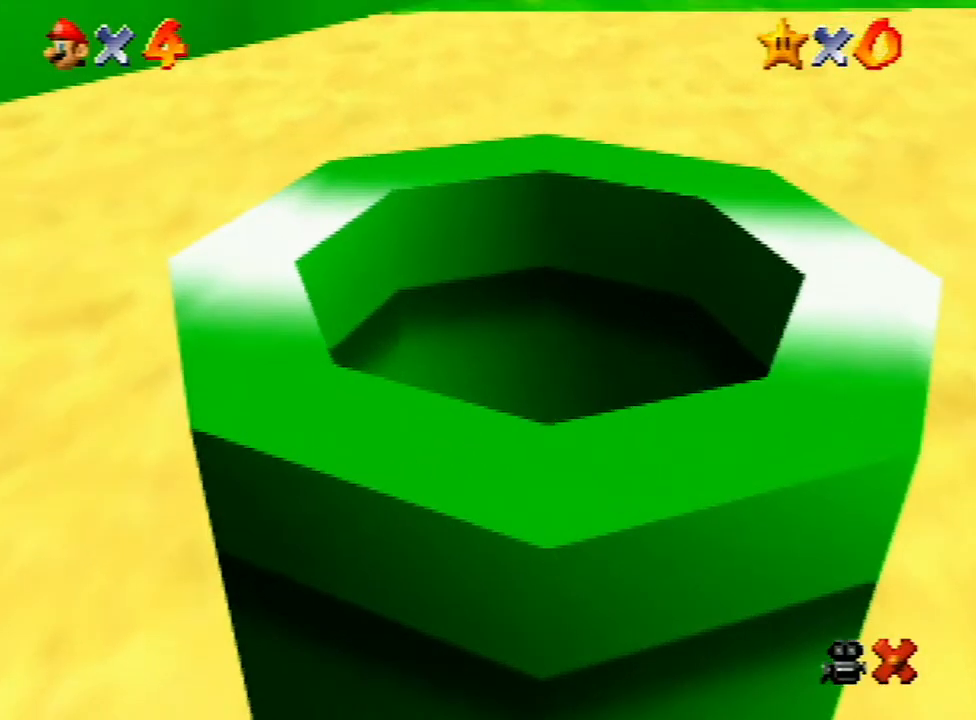
{"buttons": [], "left_stick": "up-right", "events": []}
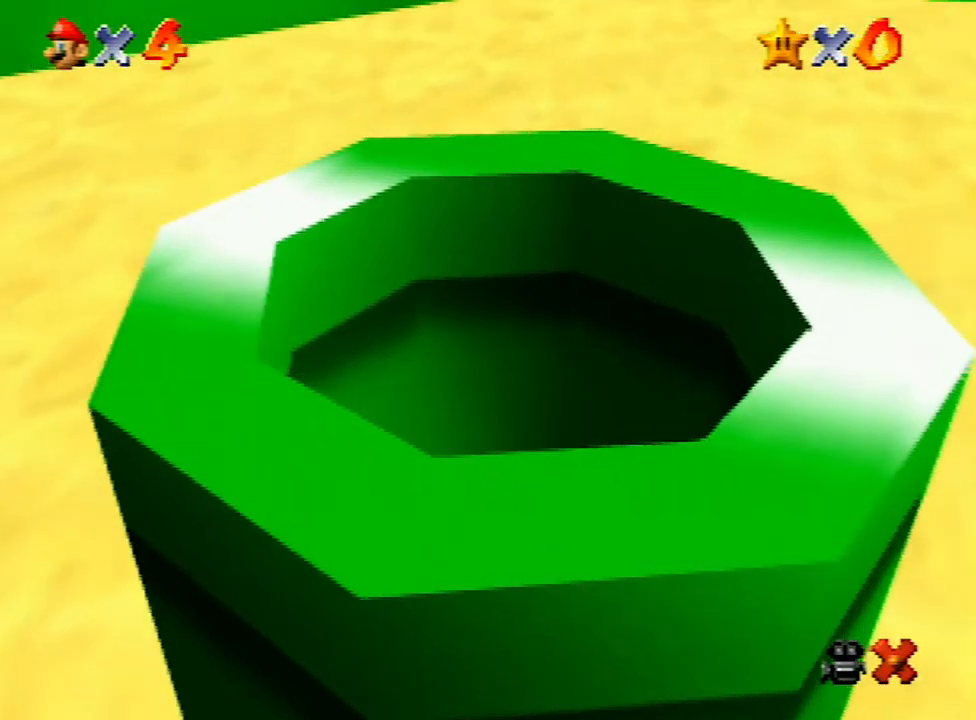
{"buttons": [], "left_stick": "up-right", "events": []}
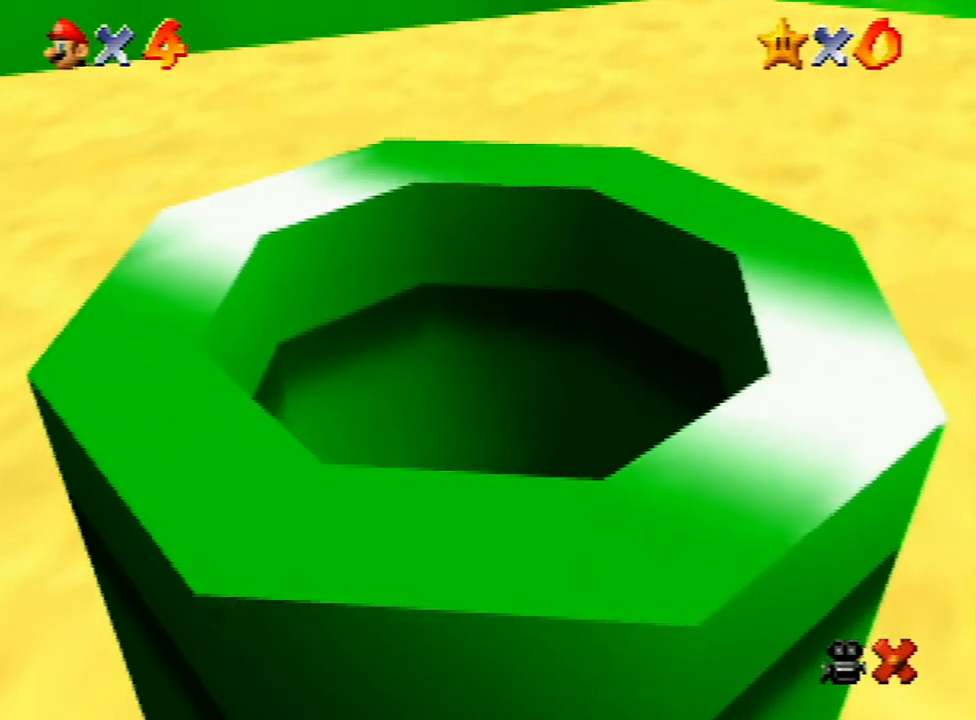
{"buttons": [], "left_stick": "up-right", "events": []}
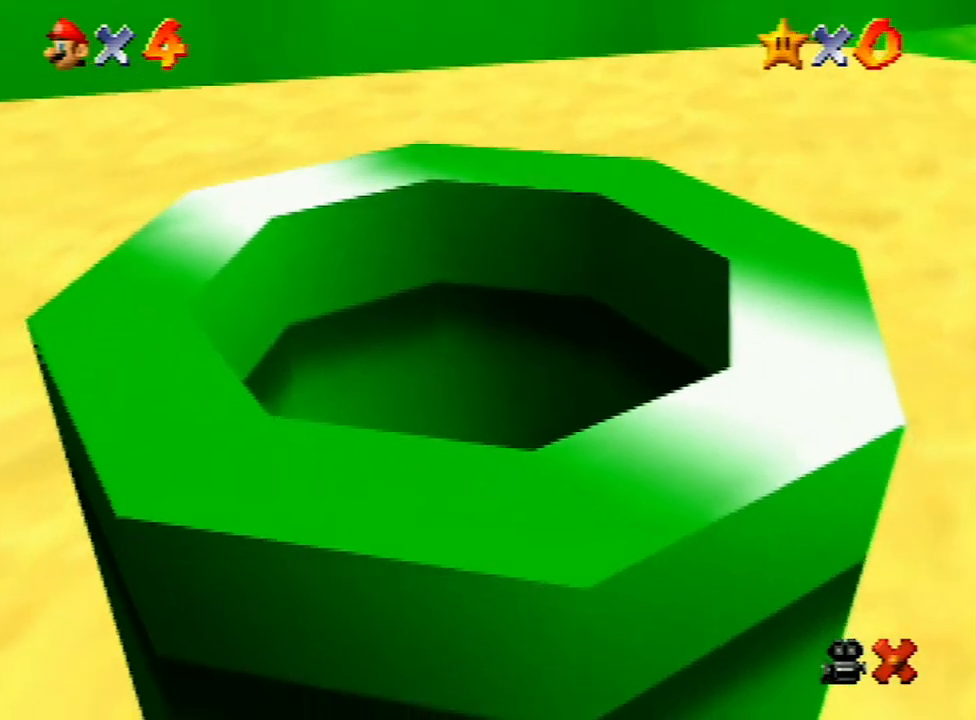
{"buttons": [], "left_stick": "up-right", "events": [[67, "left_stick", "center"], [400, "left_stick", "up-right"]]}
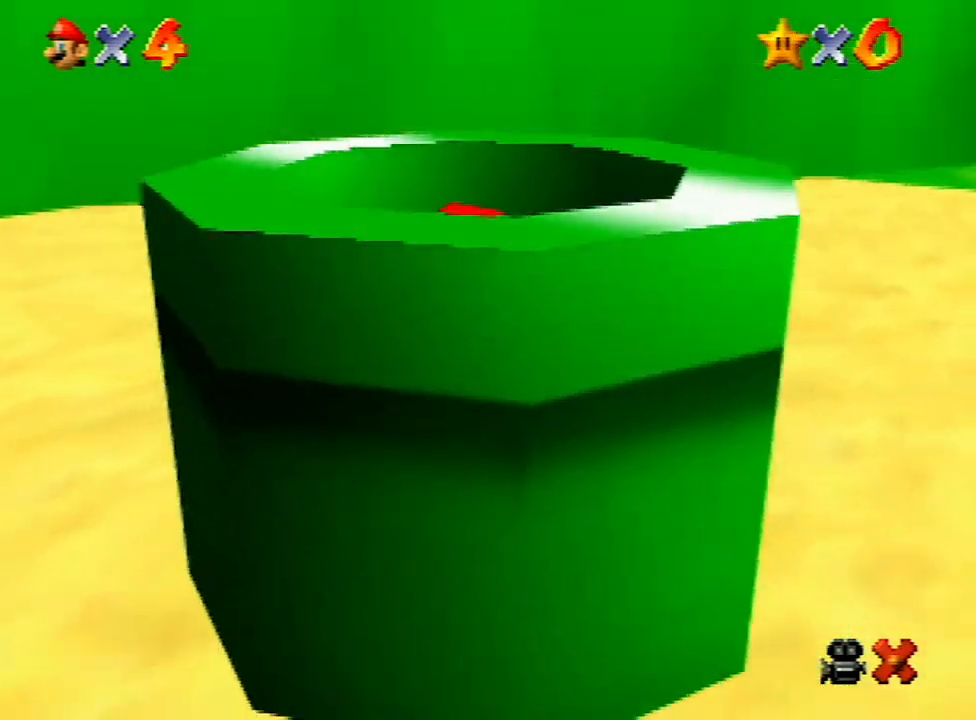
{"buttons": [], "left_stick": "up-right", "events": []}
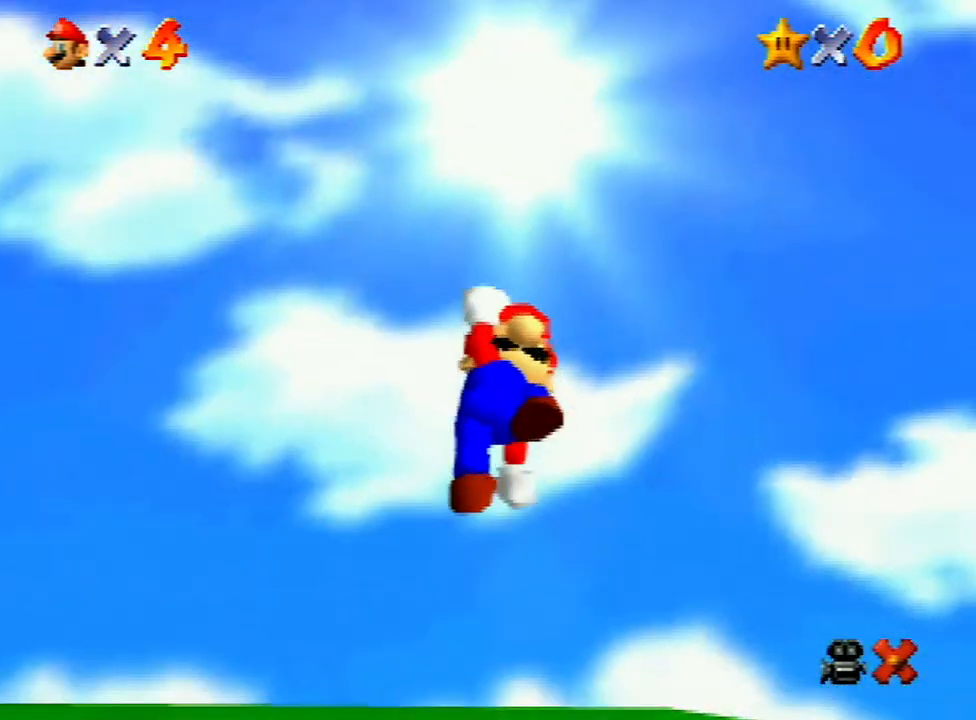
{"buttons": [], "left_stick": "up-right", "events": []}
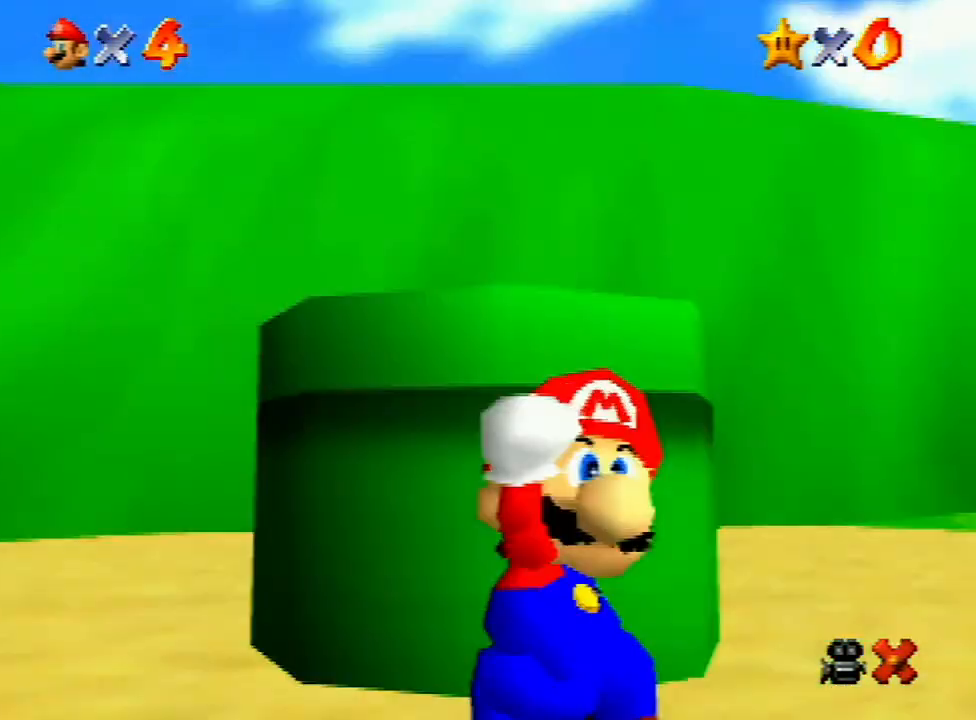
{"buttons": [], "left_stick": "up-right", "events": []}
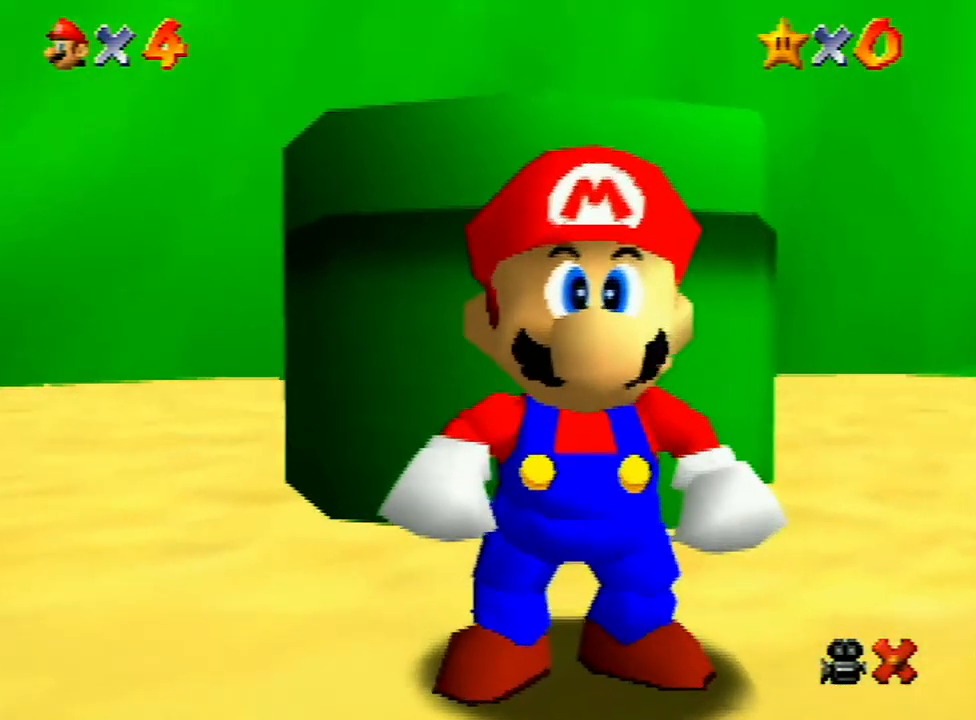
{"buttons": [], "left_stick": "up-right", "events": []}
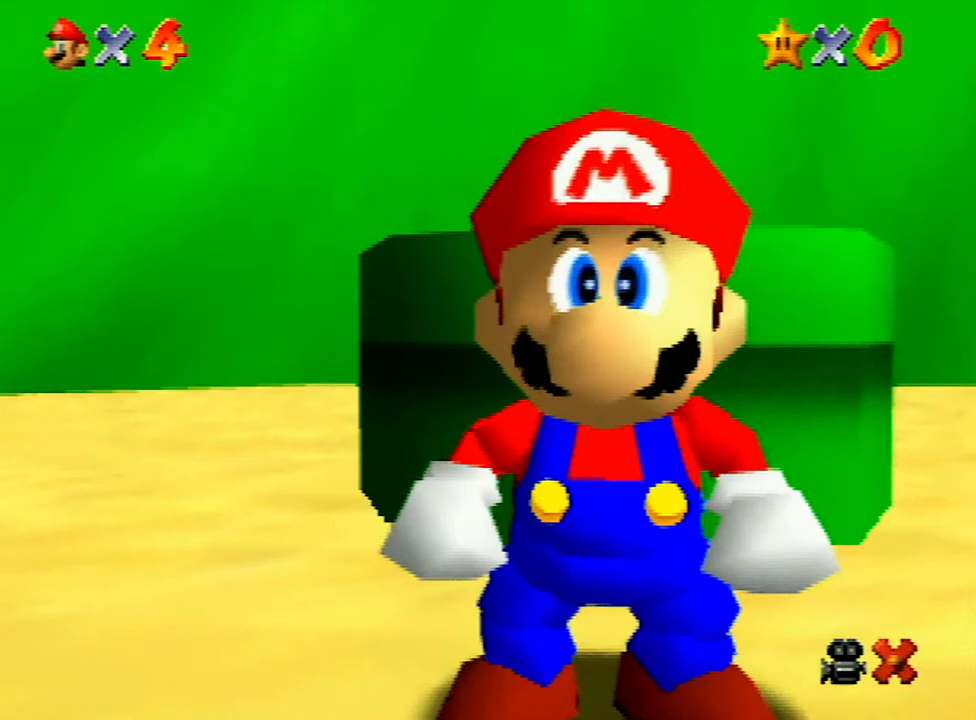
{"buttons": [], "left_stick": "up-right", "events": []}
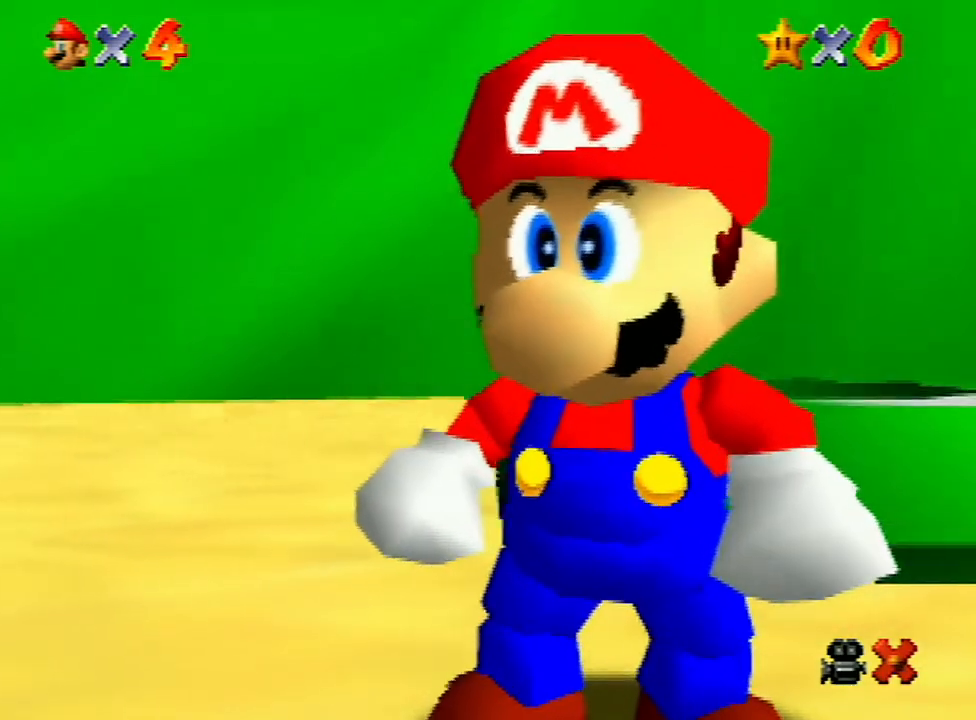
{"buttons": [], "left_stick": "up-right", "events": []}
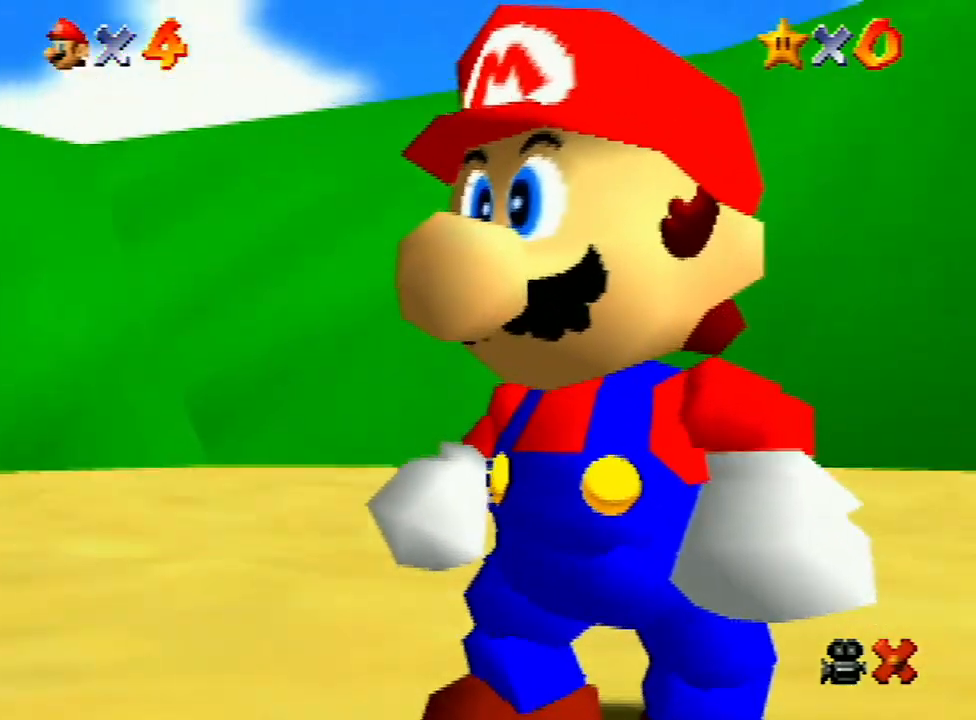
{"buttons": [], "left_stick": "up-right", "events": [[400, "A", "down"], [500, "A", "up"]]}
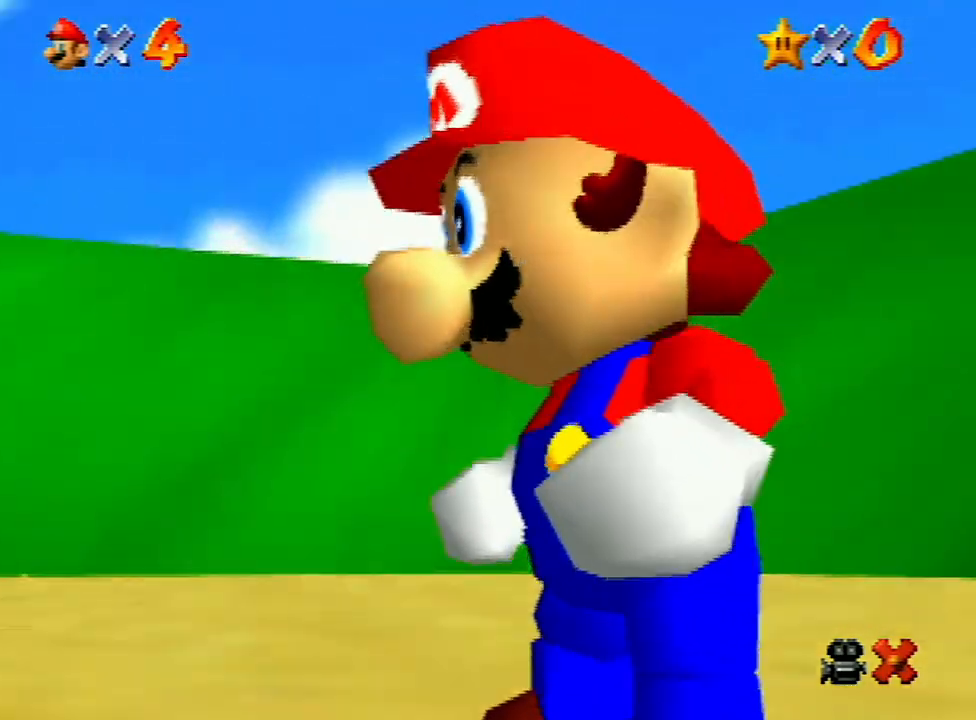
{"buttons": ["A"], "left_stick": "up-right", "events": [[100, "A", "down"], [200, "A", "up"], [300, "A", "down"], [400, "A", "up"], [467, "A", "down"]]}
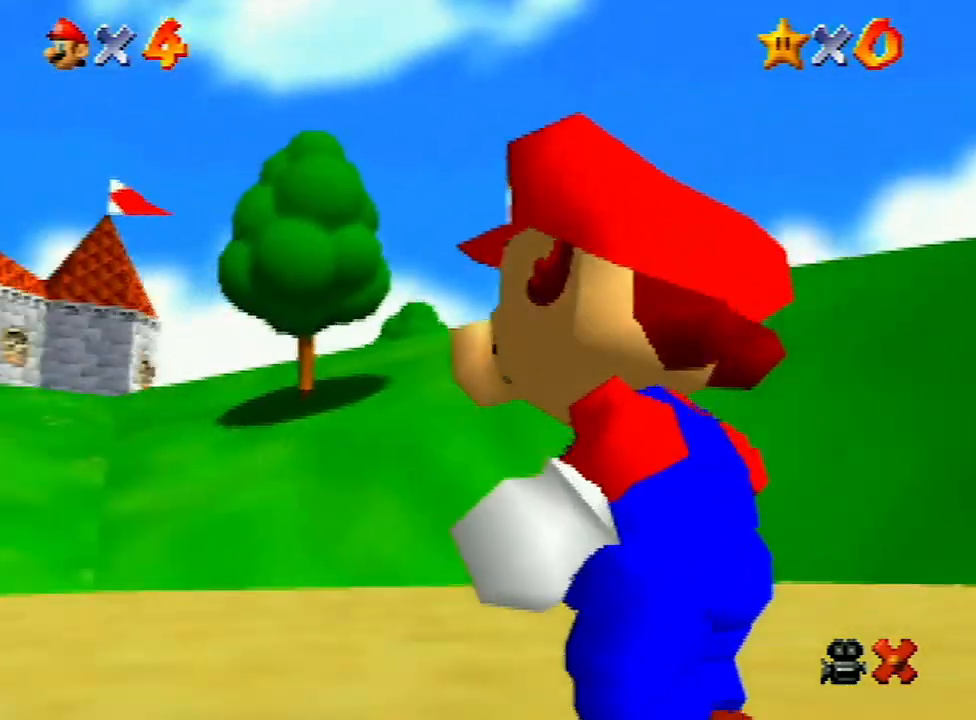
{"buttons": ["A"], "left_stick": "up-right", "events": [[33, "A", "up"], [67, "A", "down"], [100, "B", "down"], [200, "A", "up"], [200, "B", "up"], [400, "A", "down"]]}
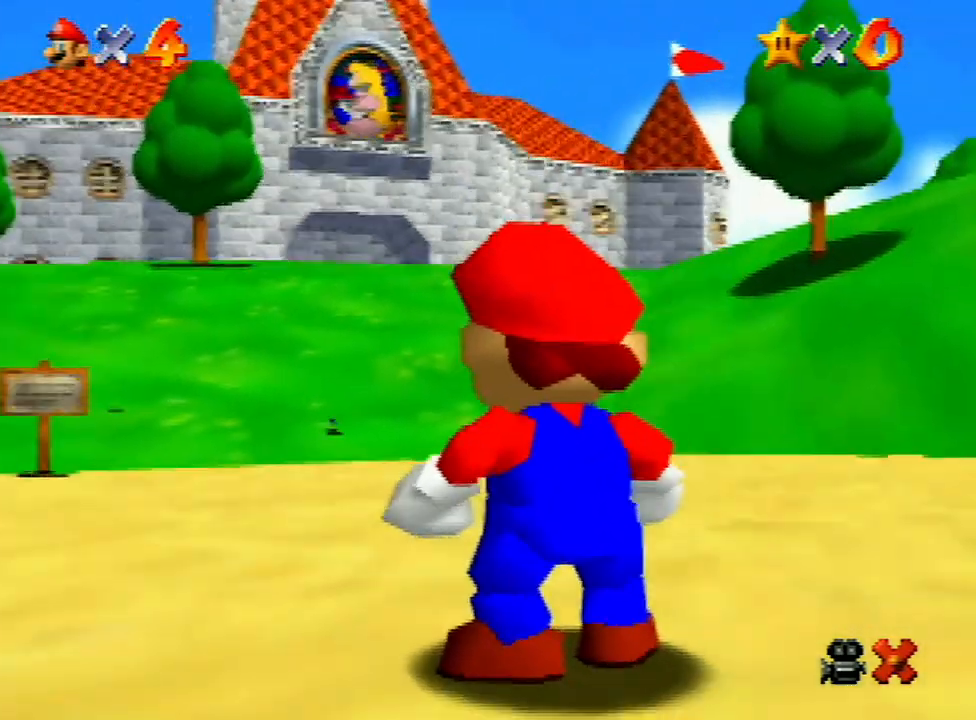
{"buttons": ["A"], "left_stick": "up-right", "events": [[33, "A", "up"], [67, "A", "down"], [133, "A", "up"], [233, "A", "down"], [267, "B", "down"], [300, "A", "up"], [300, "B", "up"], [333, "A", "down"], [367, "B", "down"], [400, "A", "up"], [400, "B", "up"], [467, "A", "down"]]}
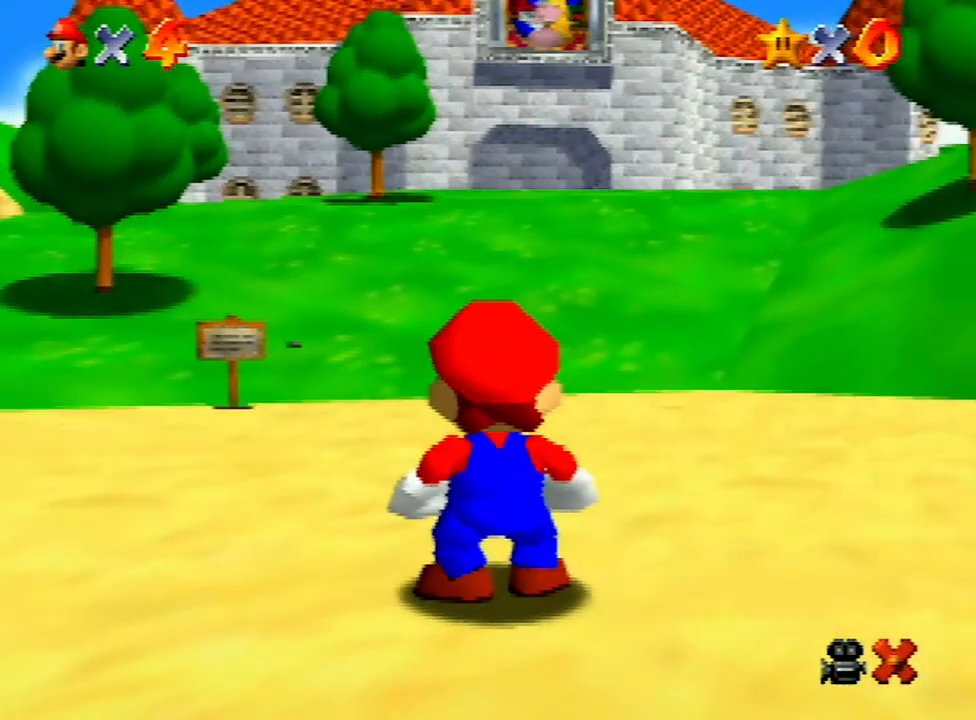
{"buttons": ["A", "B"], "left_stick": "up-right", "events": [[33, "A", "up"], [67, "A", "down"], [100, "B", "down"], [133, "B", "up"], [167, "A", "up"], [200, "A", "down"], [200, "B", "down"], [300, "B", "up"], [333, "A", "up"], [367, "A", "down"], [367, "B", "down"], [433, "B", "up"], [500, "B", "down"]]}
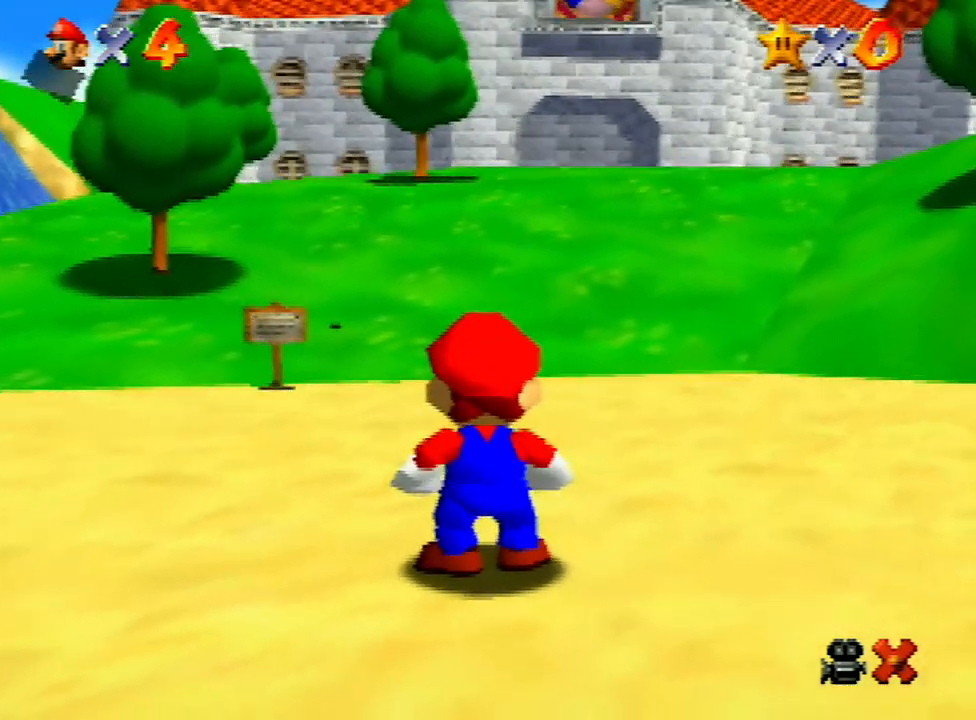
{"buttons": ["A", "B"], "left_stick": "up-right", "events": [[33, "B", "up"], [67, "A", "up"], [100, "A", "down"], [133, "B", "down"], [167, "B", "up"], [233, "A", "up"], [300, "A", "down"], [333, "A", "up"], [400, "A", "down"], [400, "B", "down"], [433, "B", "up"], [467, "A", "up"], [500, "A", "down"], [500, "B", "down"]]}
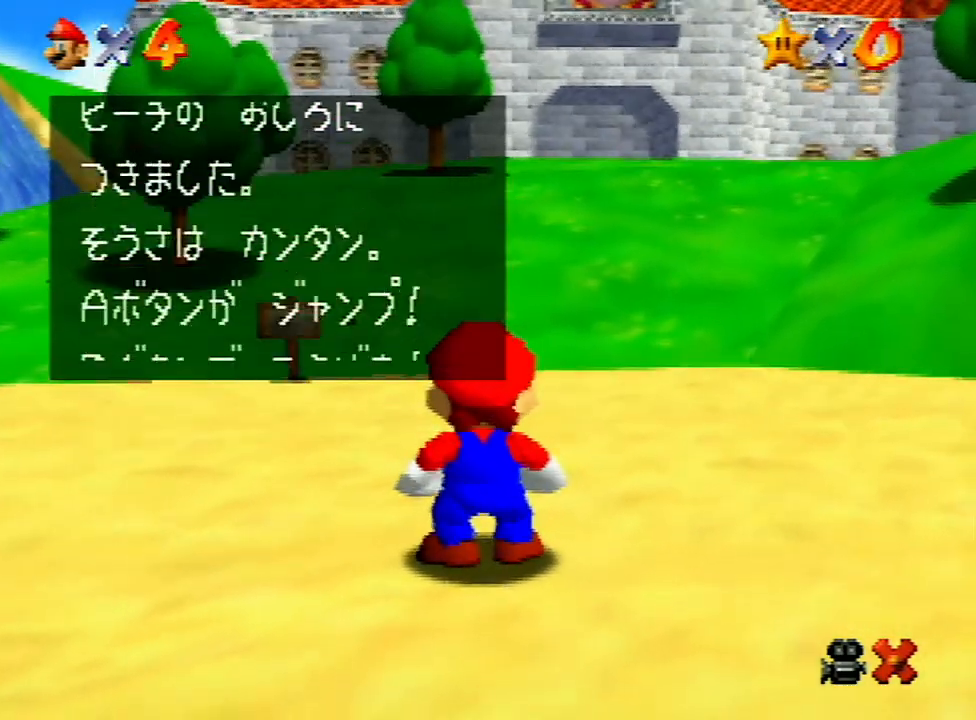
{"buttons": [], "left_stick": "up-right", "events": [[67, "A", "up"], [67, "B", "up"], [133, "A", "down"], [133, "B", "down"], [200, "B", "up"], [233, "A", "up"], [267, "A", "down"], [267, "B", "down"], [333, "A", "up"], [333, "B", "up"], [433, "A", "down"], [433, "B", "down"], [467, "A", "up"], [467, "B", "up"]]}
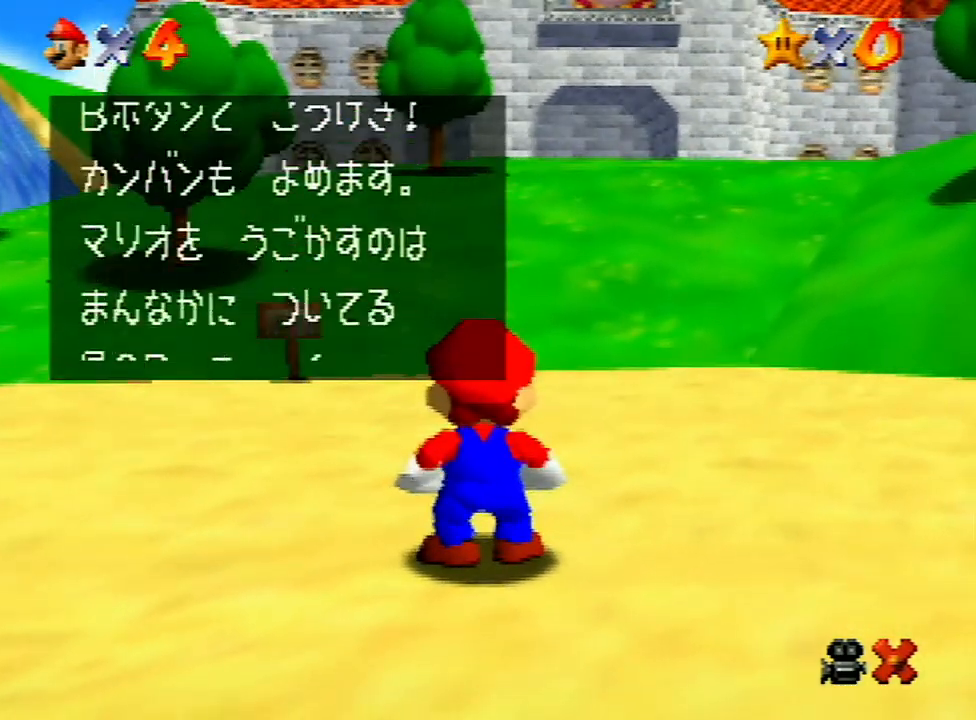
{"buttons": [], "left_stick": "up-right", "events": [[33, "A", "down"], [33, "B", "down"], [100, "A", "up"], [100, "B", "up"], [167, "A", "down"], [167, "B", "down"], [200, "B", "up"], [233, "A", "up"], [267, "A", "down"], [267, "B", "down"], [333, "A", "up"], [333, "B", "up"]]}
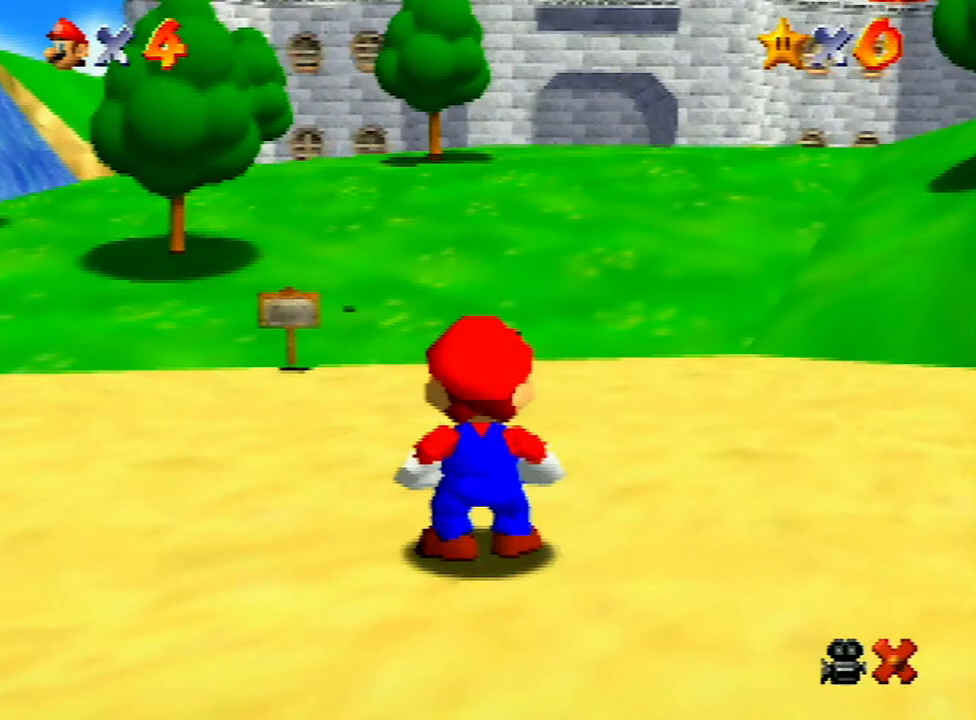
{"buttons": [], "left_stick": "up-right", "events": [[400, "A", "down"], [400, "Z", "down"], [433, "A", "up"], [467, "Z", "up"]]}
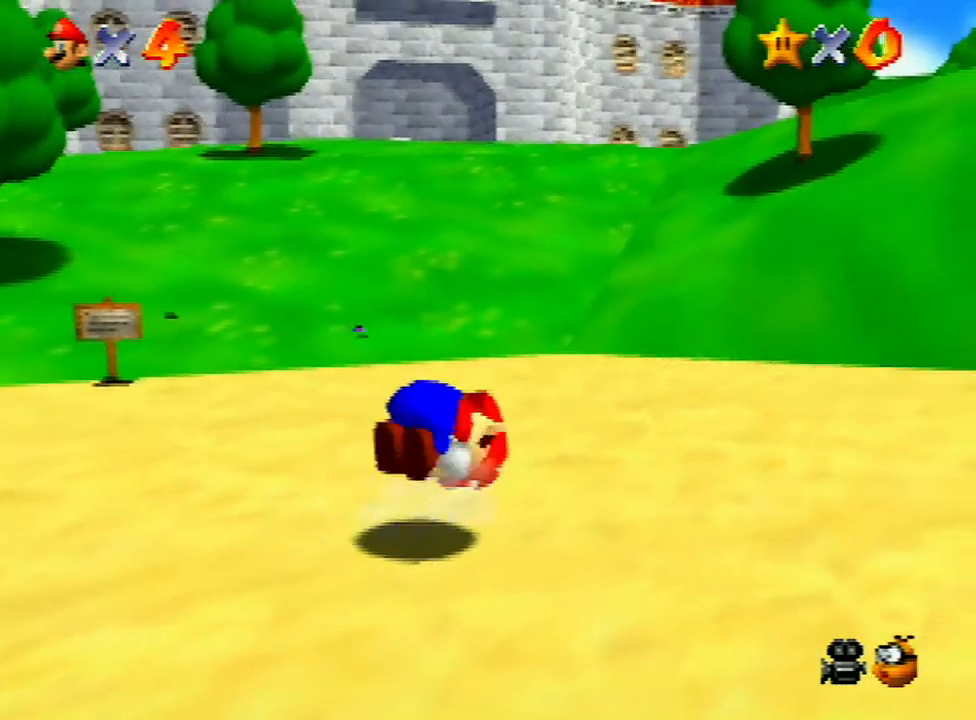
{"buttons": [], "left_stick": "up-right", "events": []}
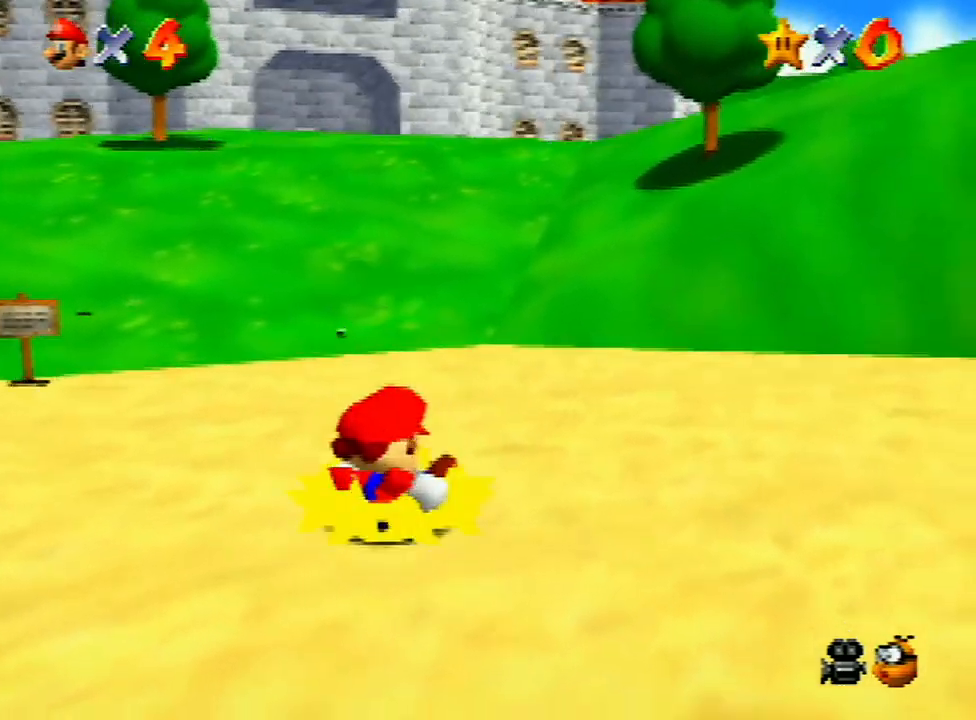
{"buttons": ["A", "Z"], "left_stick": "up-right", "events": [[433, "Z", "down"], [500, "A", "down"]]}
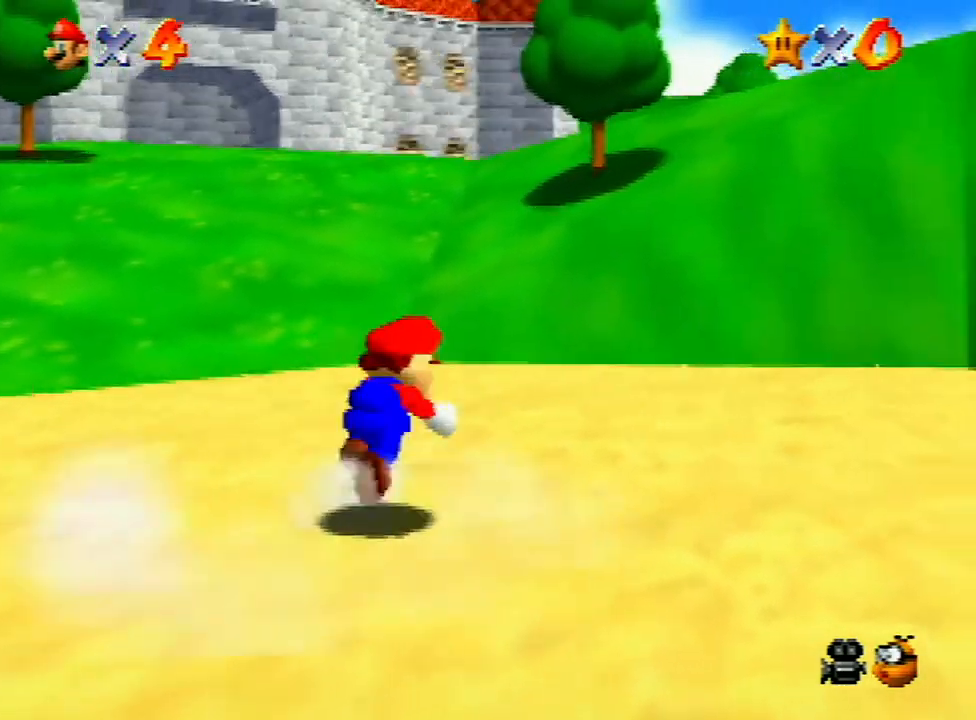
{"buttons": [], "left_stick": "up", "events": [[133, "A", "up"], [133, "Z", "up"], [433, "left_stick", "up"]]}
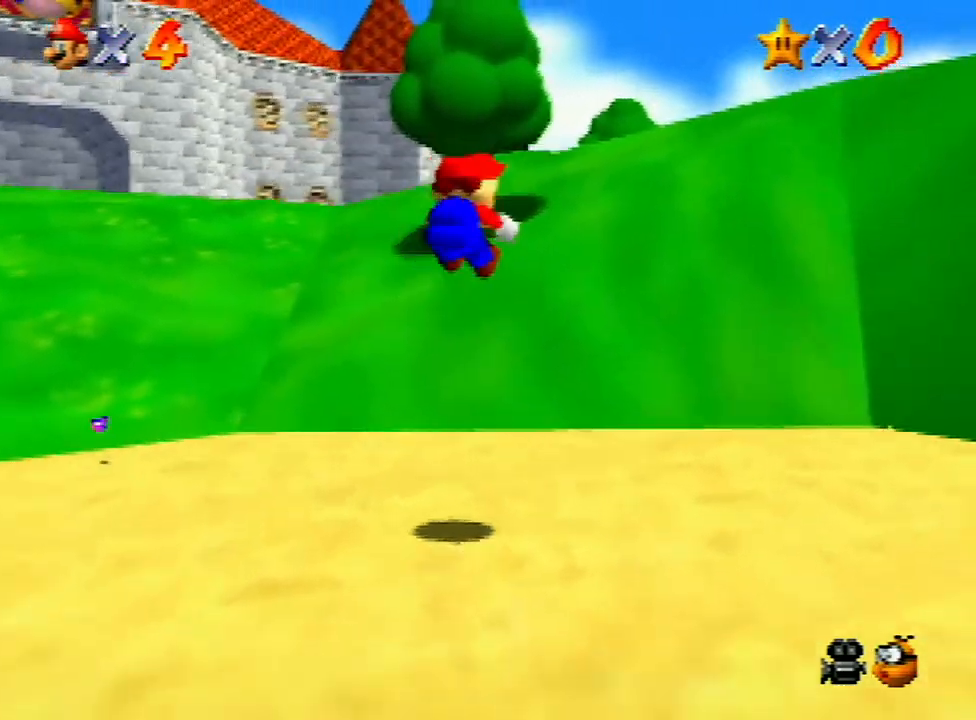
{"buttons": [], "left_stick": "up-left", "events": [[167, "left_stick", "up-left"]]}
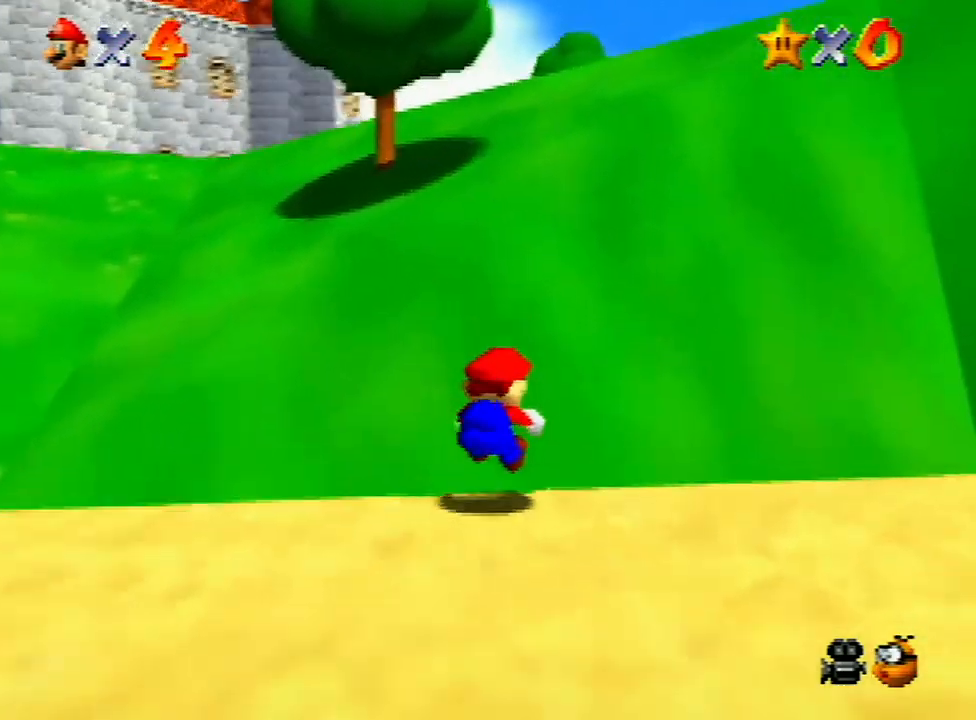
{"buttons": ["A", "Z"], "left_stick": "up-left", "events": [[467, "Z", "down"], [500, "A", "down"]]}
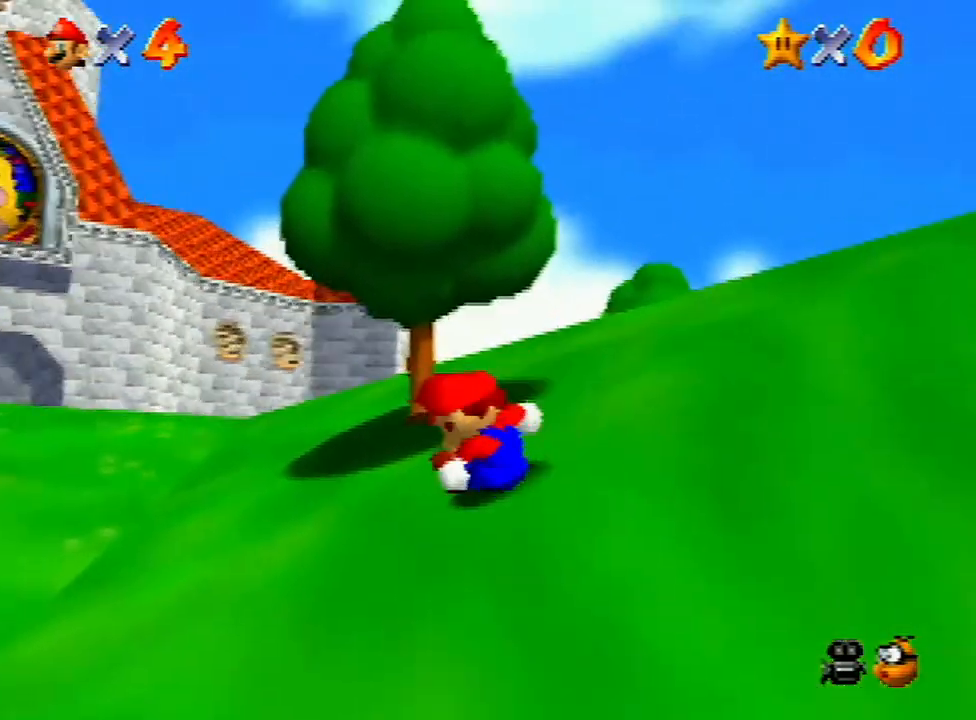
{"buttons": ["A"], "left_stick": "up", "events": [[67, "A", "up"], [100, "Z", "up"], [433, "left_stick", "up"], [467, "A", "down"]]}
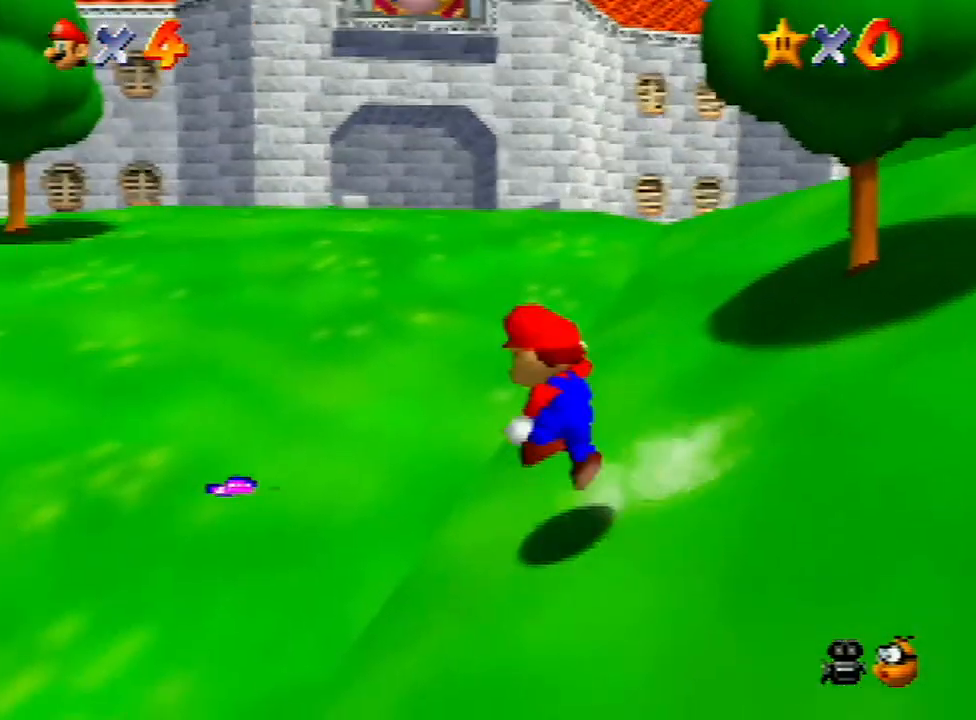
{"buttons": [], "left_stick": "up-right", "events": [[67, "left_stick", "up-right"], [267, "B", "down"], [433, "B", "up"], [500, "A", "up"]]}
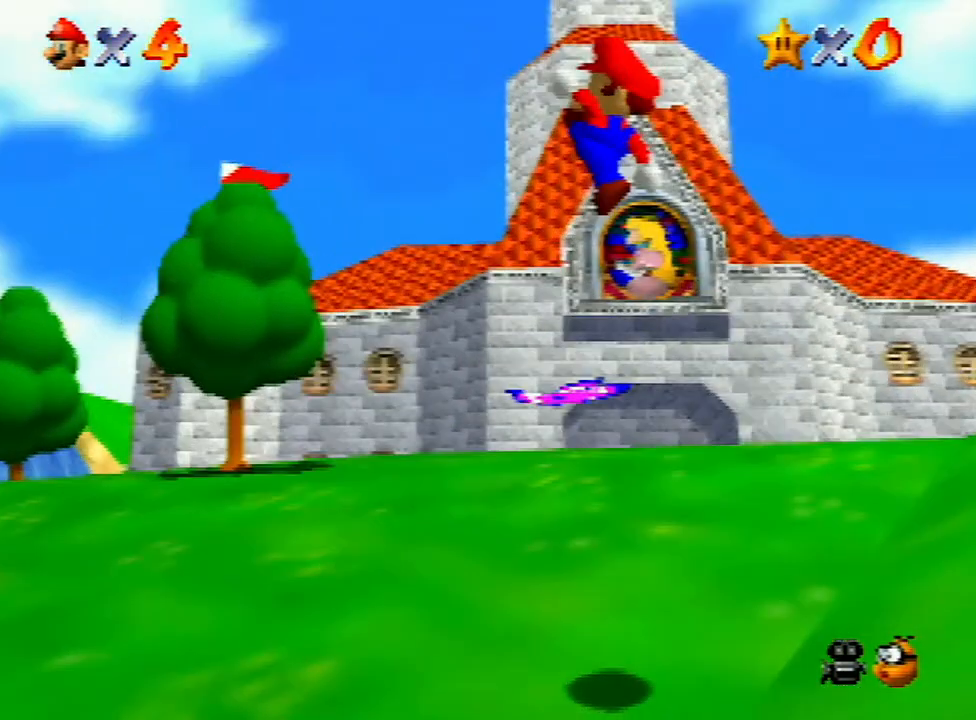
{"buttons": [], "left_stick": "up", "events": [[300, "left_stick", "up"]]}